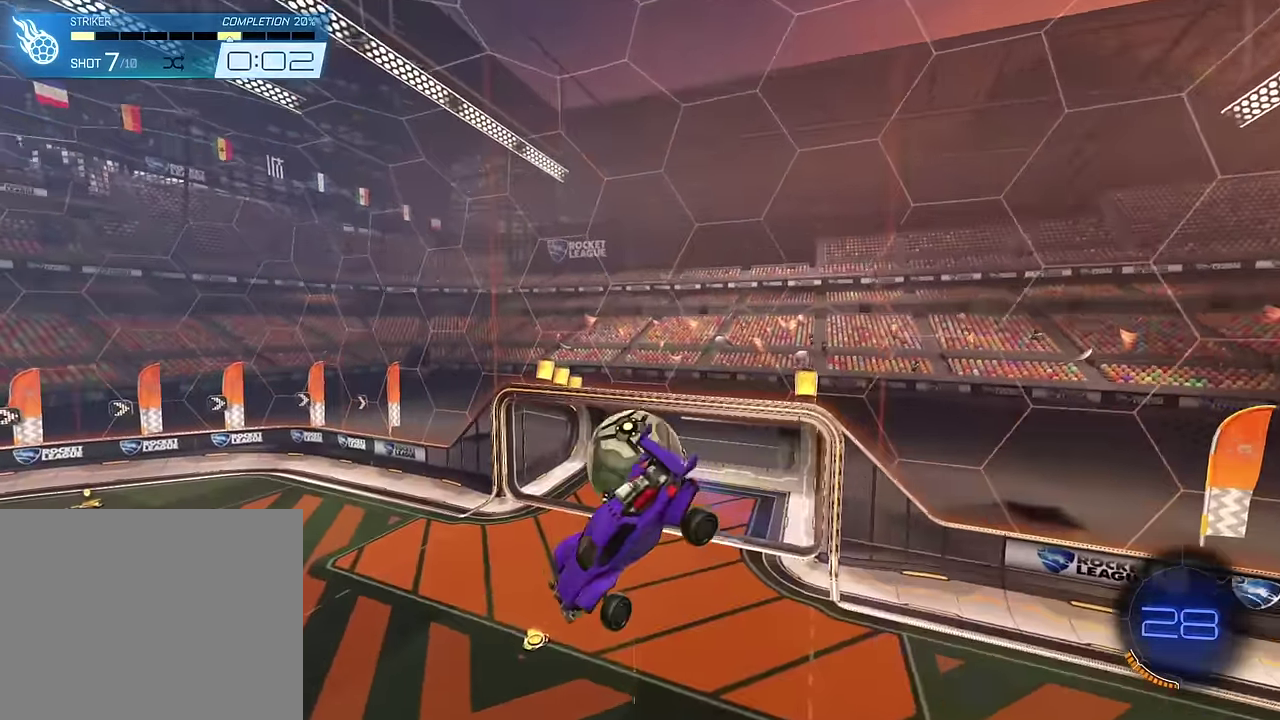
Gameplay with a controller (PlayStation layout); each line is a JSON object with the inputs held at the frame after it (dt_ms = milliseconds from this image to that frame). "events" lists button and stick changes between this image and that frame as [ms after this image, input, new state], when the widget could be followed in between. This overlay highlights the sticks when they move; stick clicks (L3) are not distinguishable. Not read: L2 L3 R2 R3 left_stick right_stick.
{"dt_ms": 300, "buttons": ["SQUARE", "L1"], "events": [[184, "SQUARE", "down"]]}
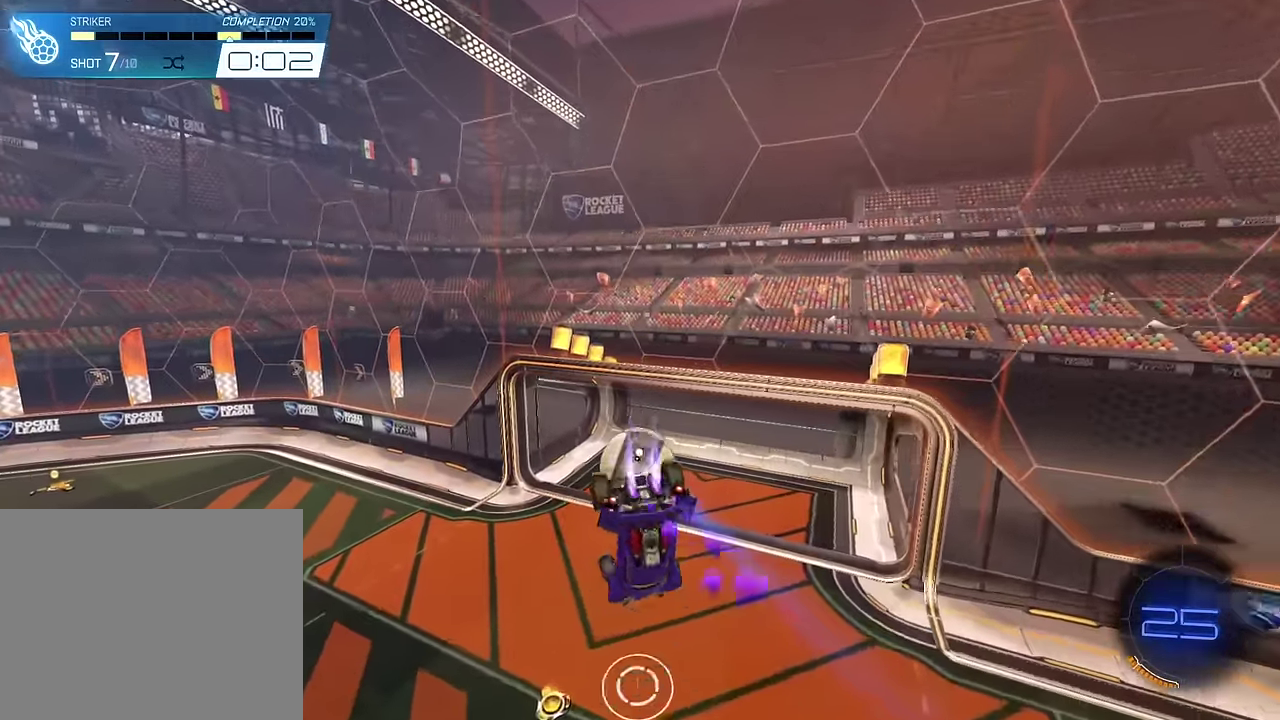
{"dt_ms": 800, "buttons": [], "events": [[250, "SQUARE", "up"], [417, "L1", "up"]]}
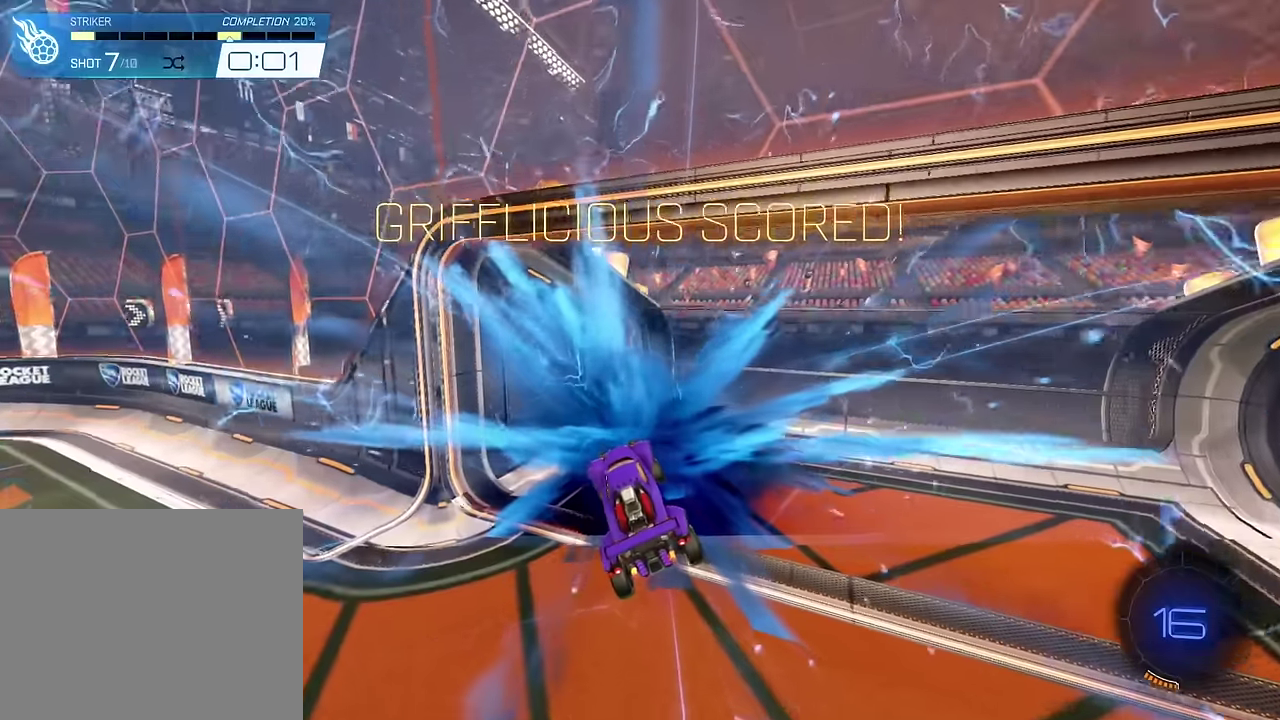
{"dt_ms": 400, "buttons": [], "events": []}
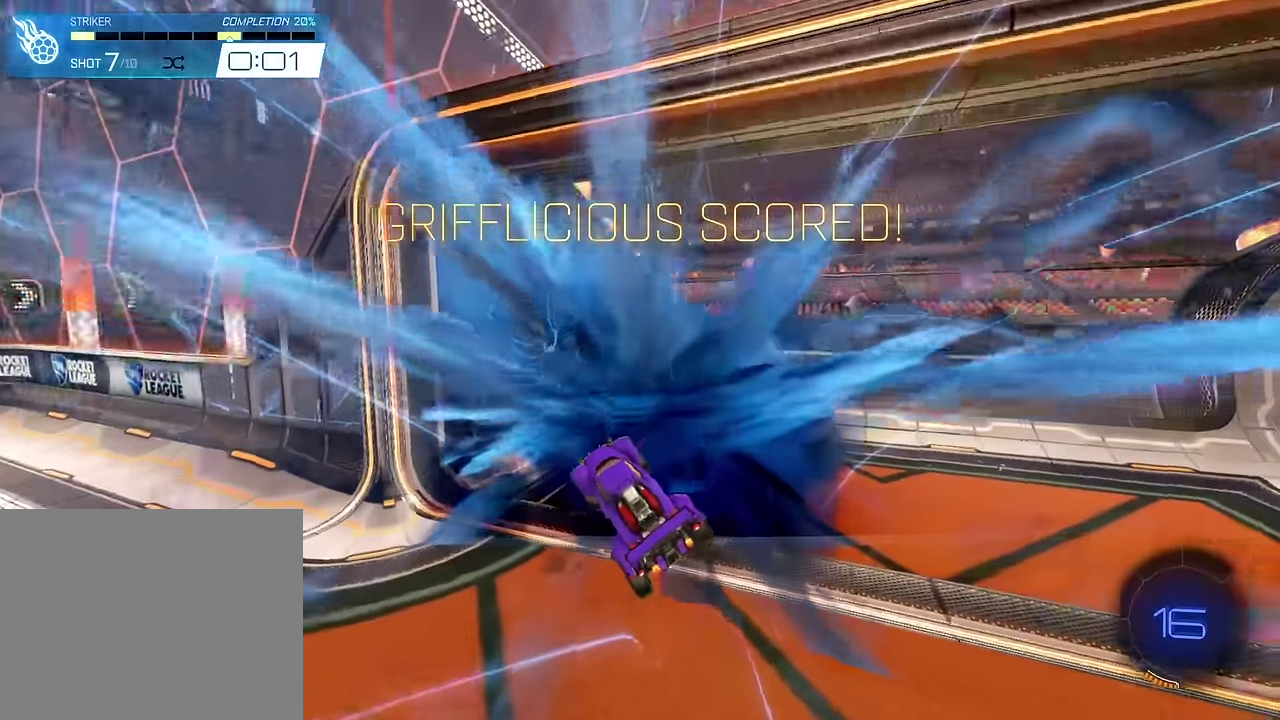
{"dt_ms": 500, "buttons": ["L1"], "events": [[417, "L1", "down"]]}
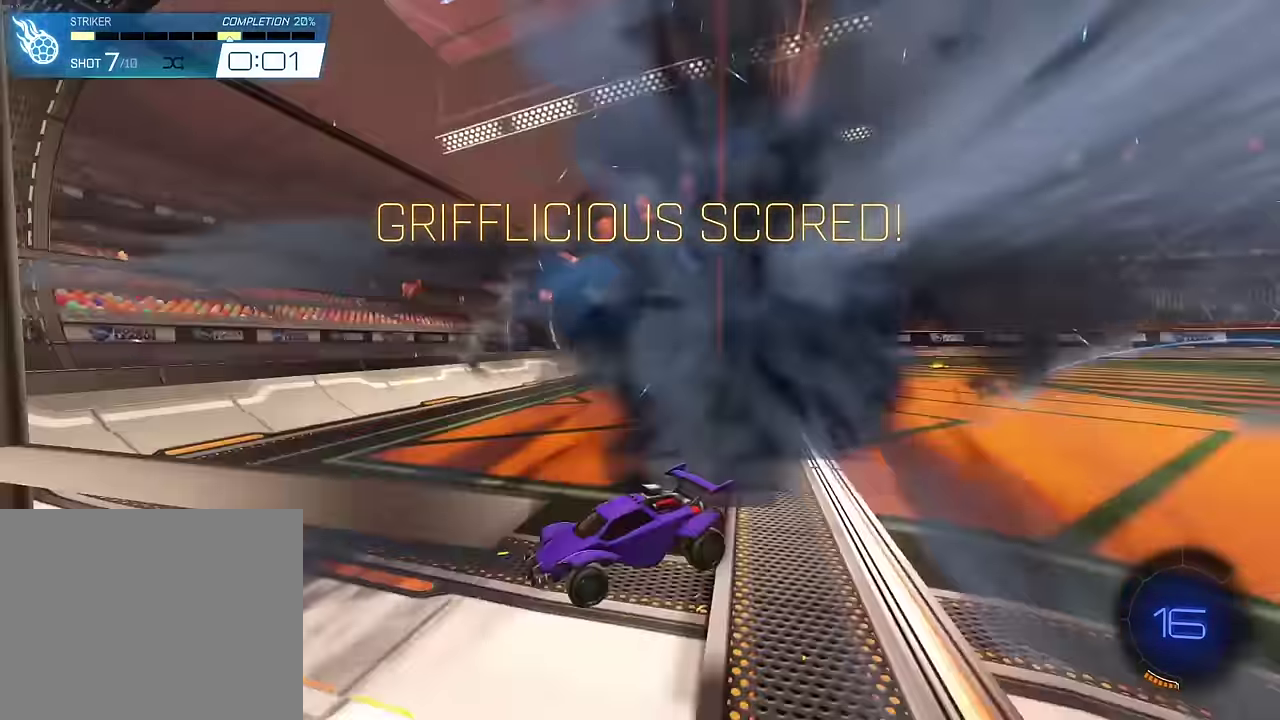
{"dt_ms": 500, "buttons": [], "events": [[50, "L1", "up"], [383, "L1", "down"], [483, "L1", "up"]]}
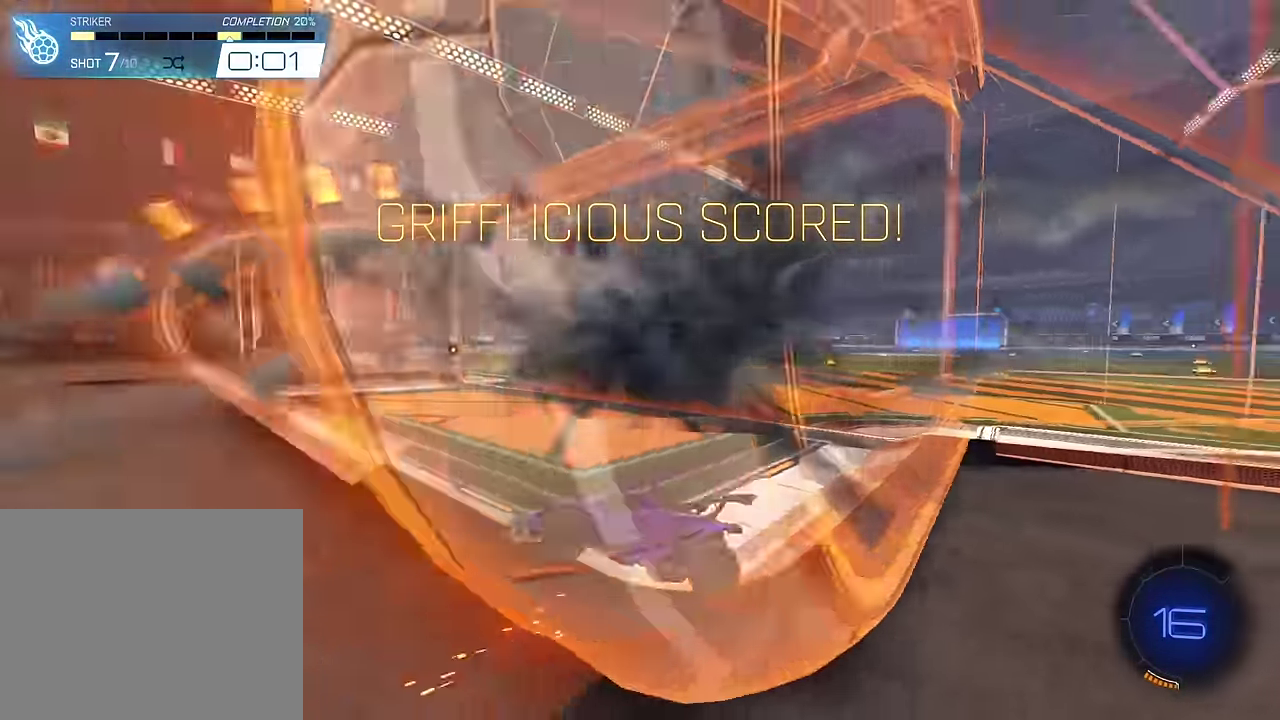
{"dt_ms": 500, "buttons": [], "events": []}
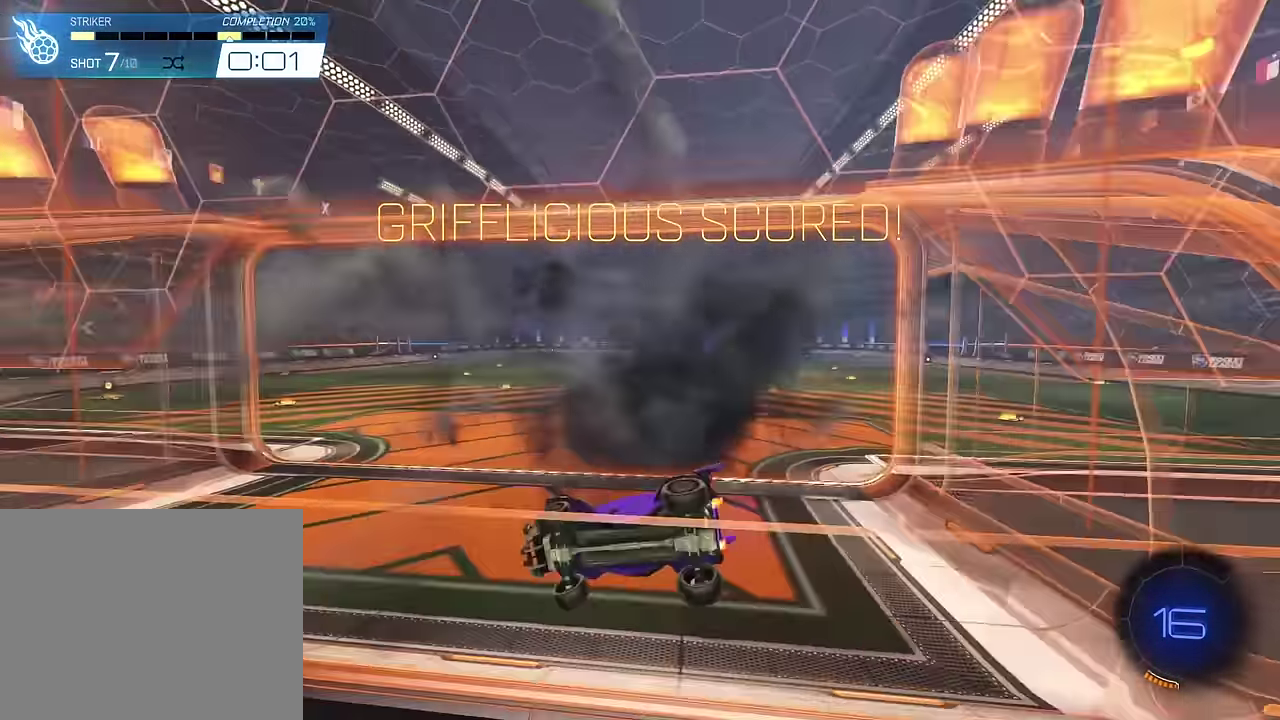
{"dt_ms": 500, "buttons": [], "events": [[67, "L1", "down"], [183, "L1", "up"]]}
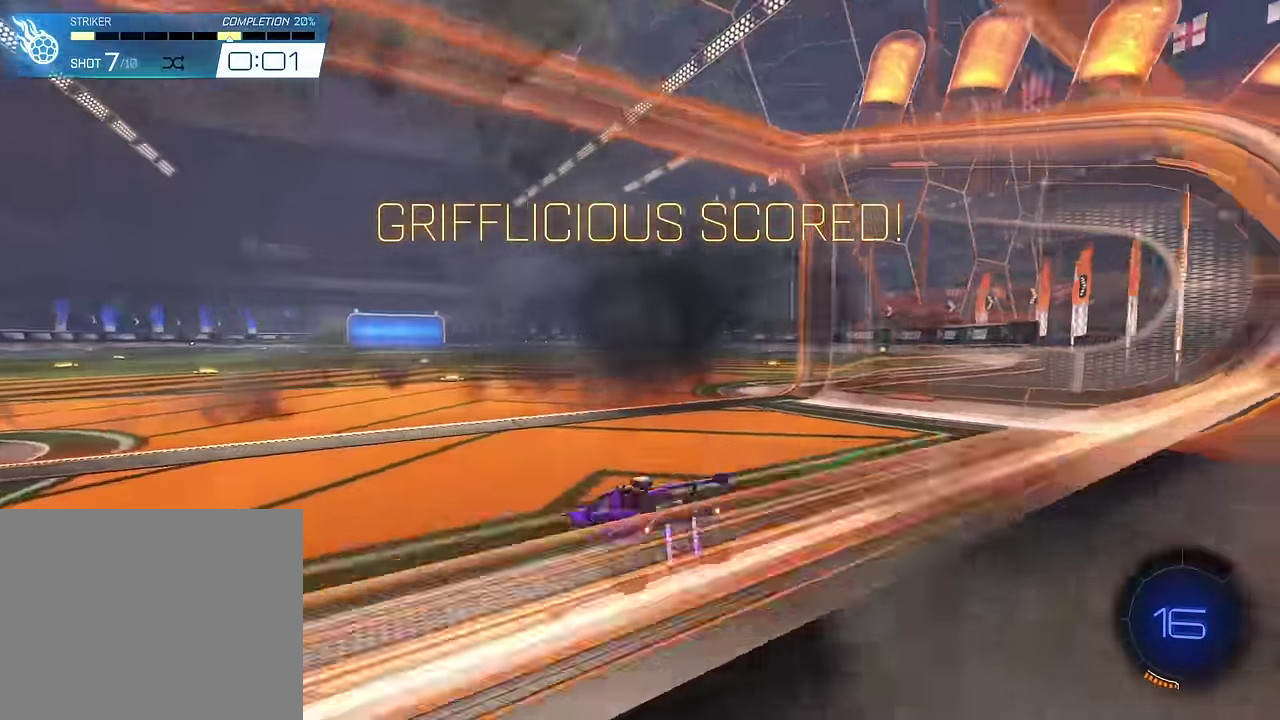
{"dt_ms": 500, "buttons": ["SQUARE"], "events": [[233, "SQUARE", "down"]]}
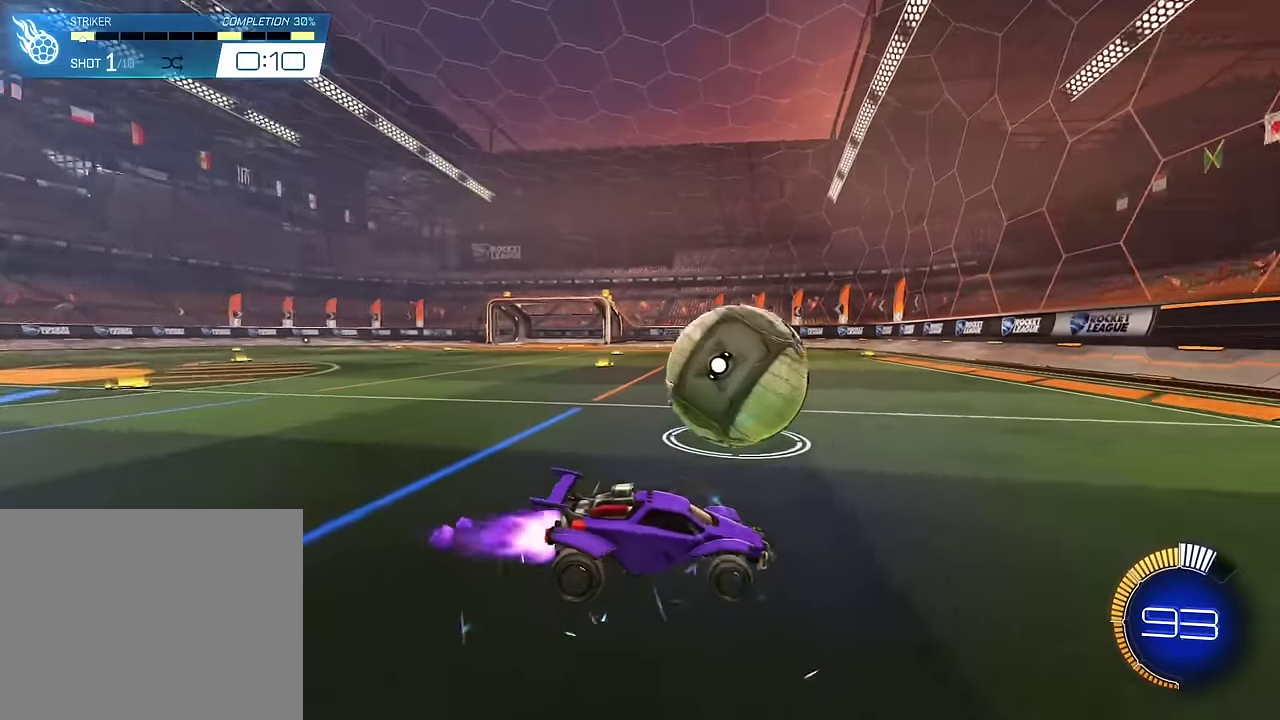
{"dt_ms": 500, "buttons": ["SQUARE"], "events": []}
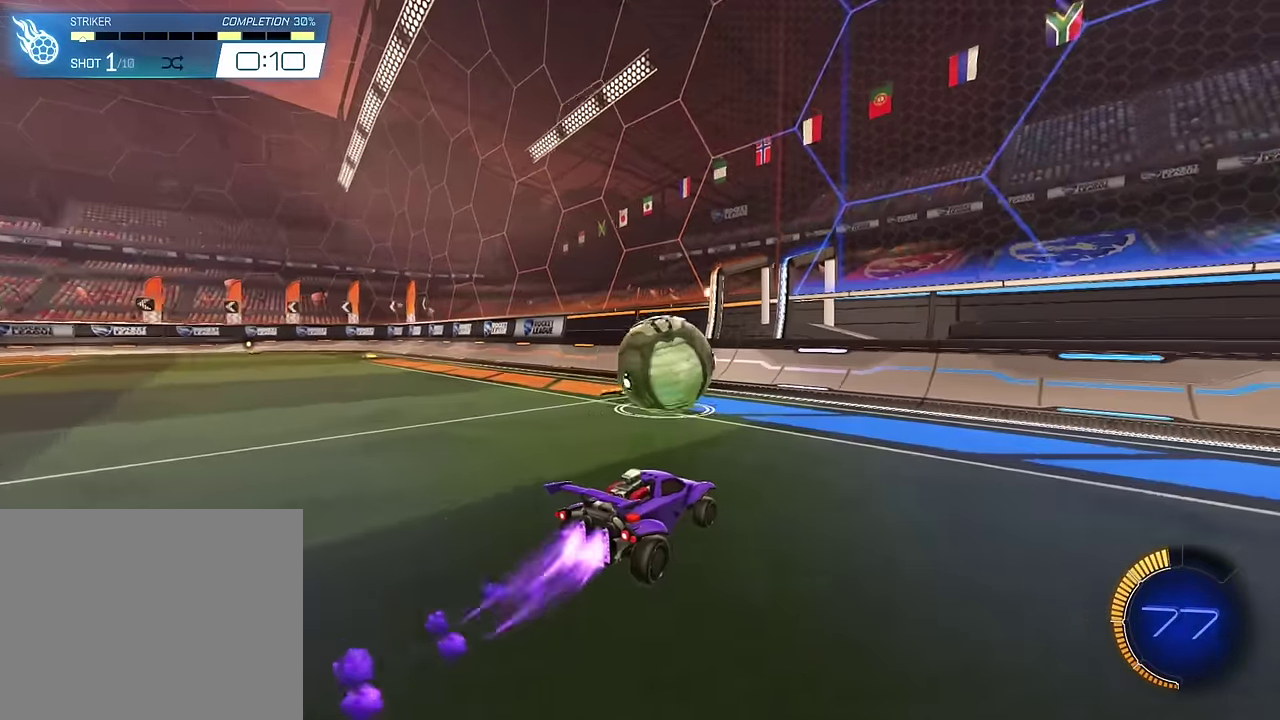
{"dt_ms": 600, "buttons": [], "events": [[350, "SQUARE", "up"]]}
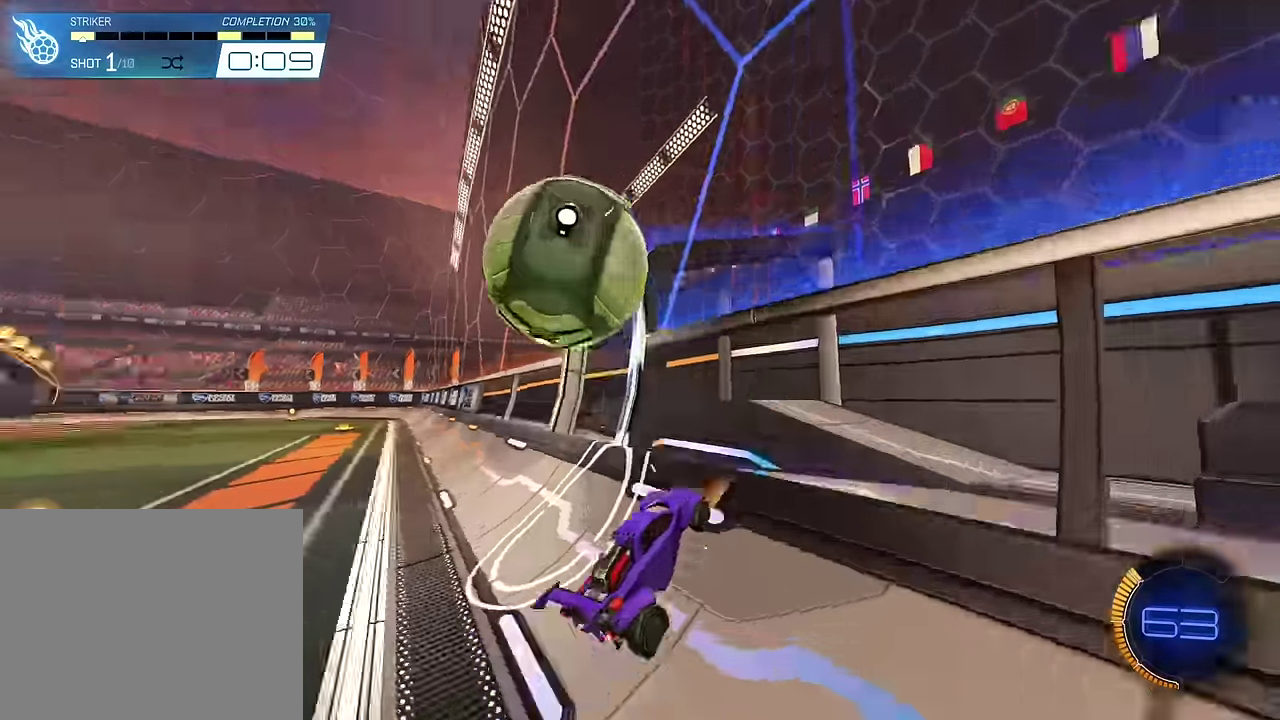
{"dt_ms": 400, "buttons": ["CROSS", "SQUARE"], "events": [[233, "SQUARE", "down"], [250, "CROSS", "down"]]}
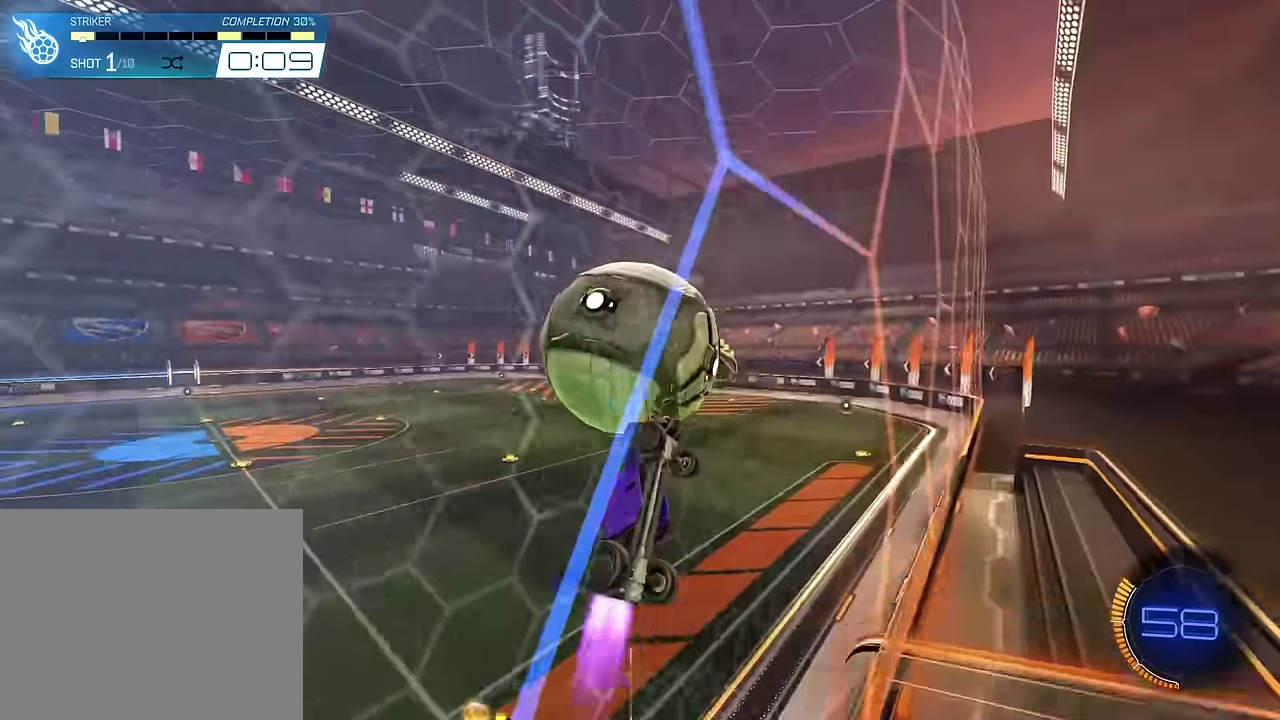
{"dt_ms": 500, "buttons": ["CROSS", "SQUARE", "L1"], "events": [[17, "CROSS", "up"], [200, "CROSS", "down"], [434, "L1", "down"]]}
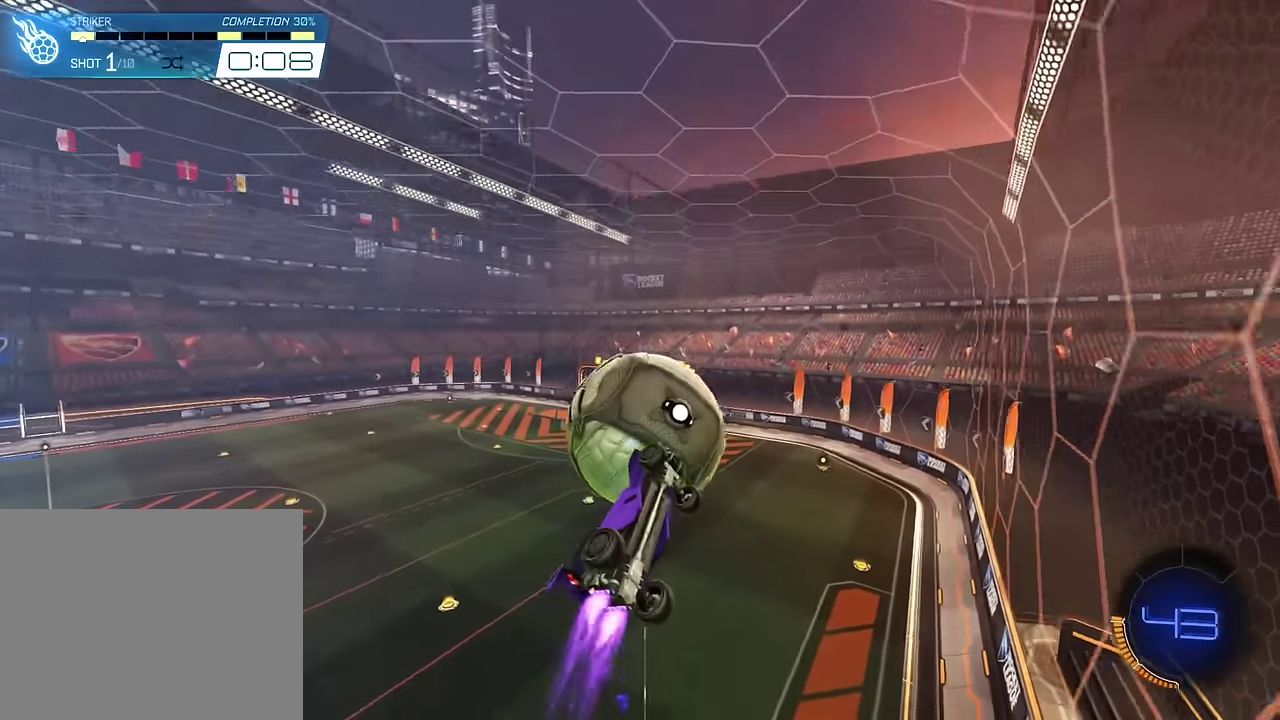
{"dt_ms": 500, "buttons": [], "events": [[117, "CROSS", "up"], [134, "L1", "up"], [167, "SQUARE", "up"]]}
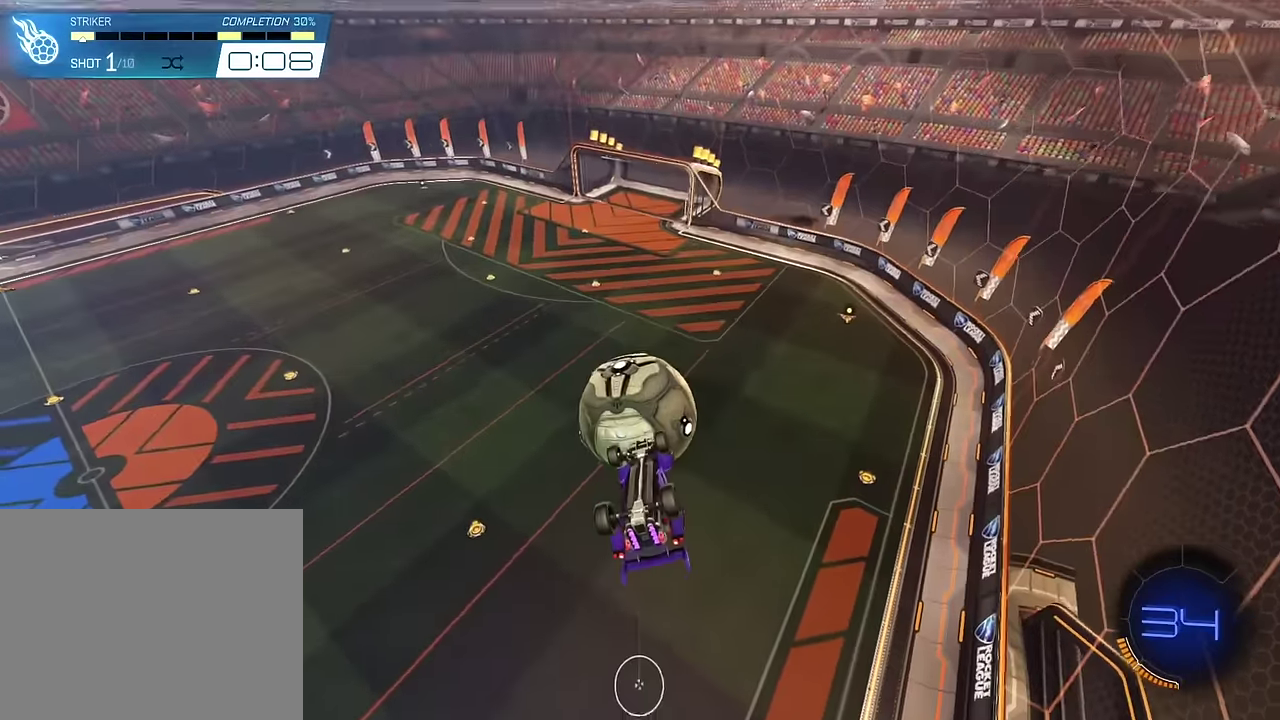
{"dt_ms": 400, "buttons": [], "events": []}
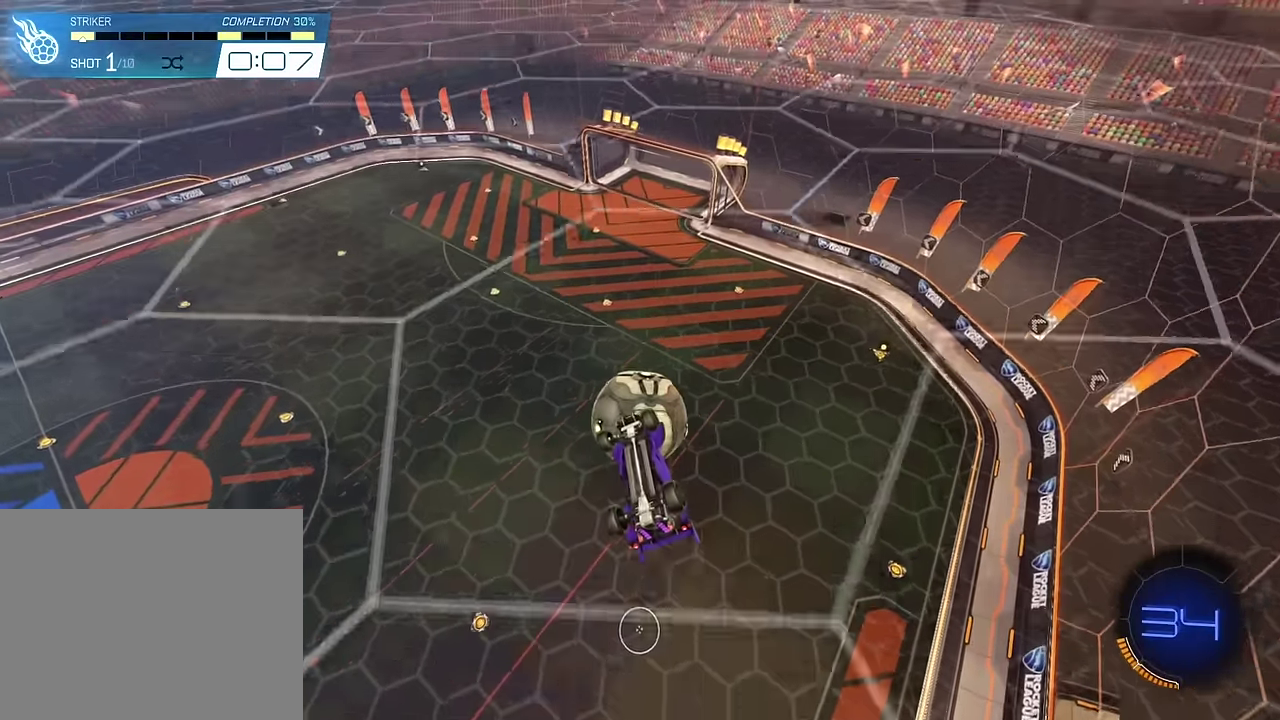
{"dt_ms": 800, "buttons": ["L1"], "events": [[417, "L1", "down"]]}
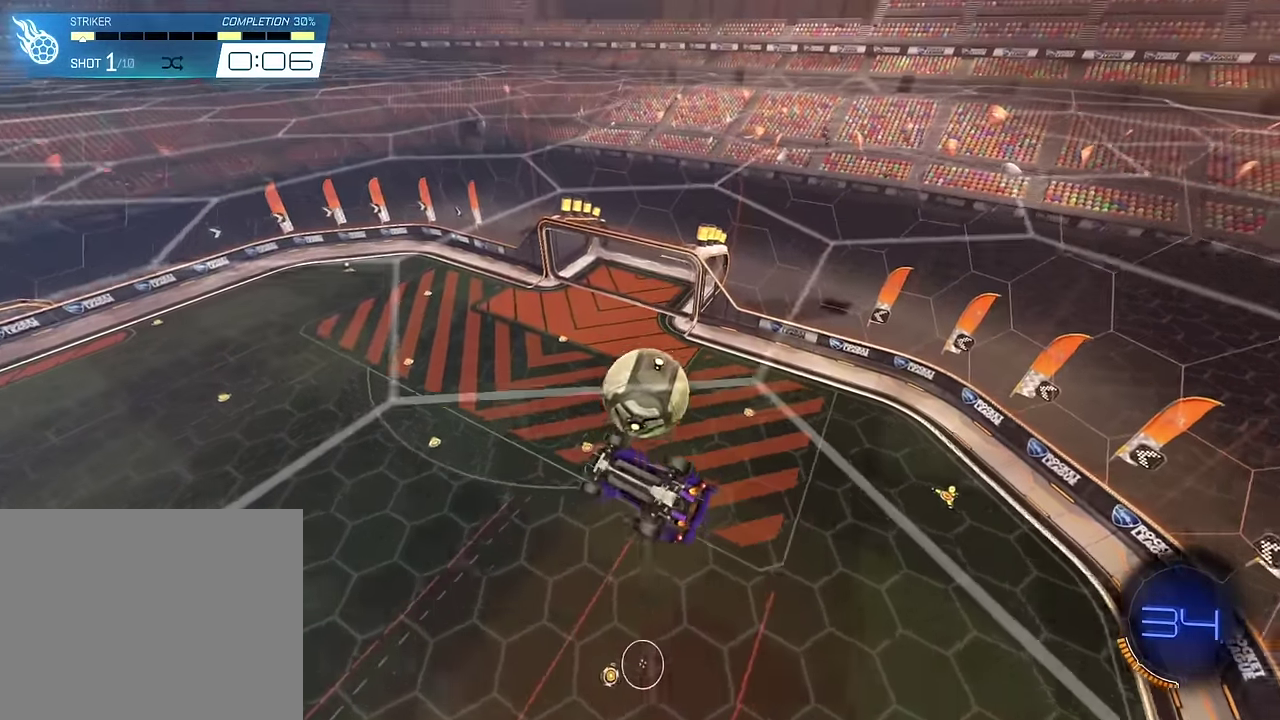
{"dt_ms": 300, "buttons": ["SQUARE", "L1"], "events": [[217, "SQUARE", "down"]]}
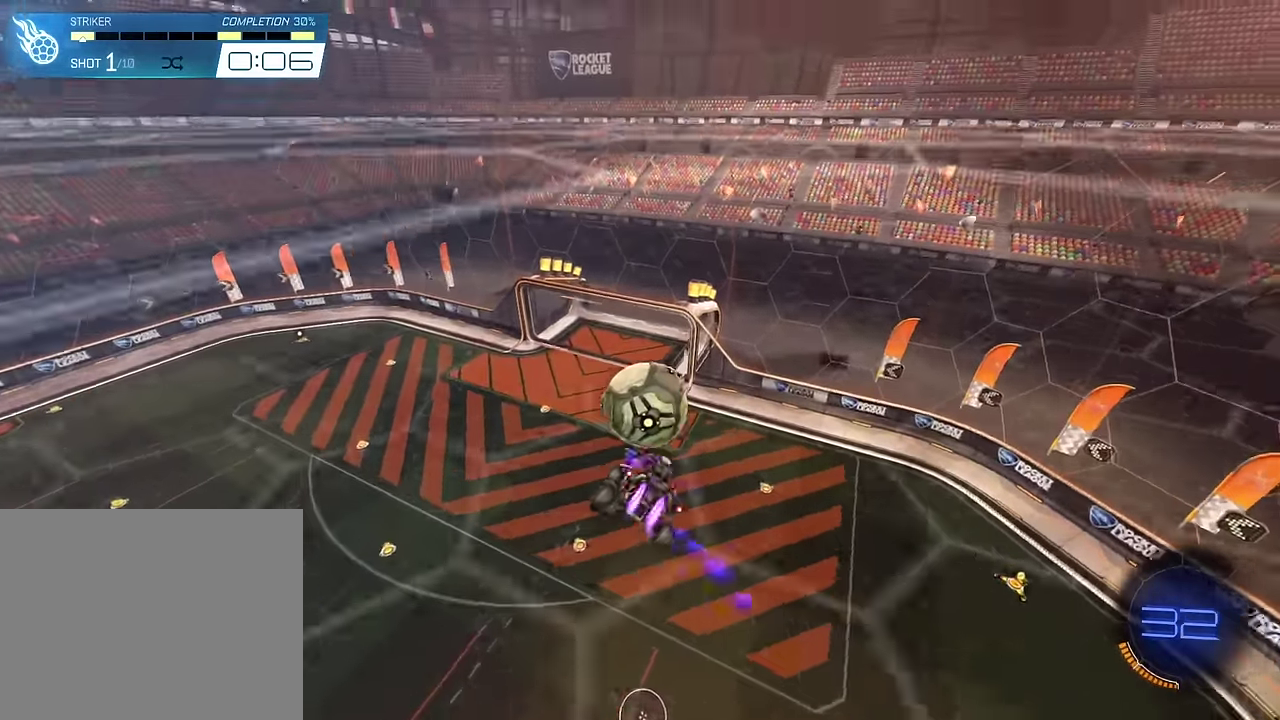
{"dt_ms": 600, "buttons": ["SQUARE"], "events": [[500, "L1", "up"]]}
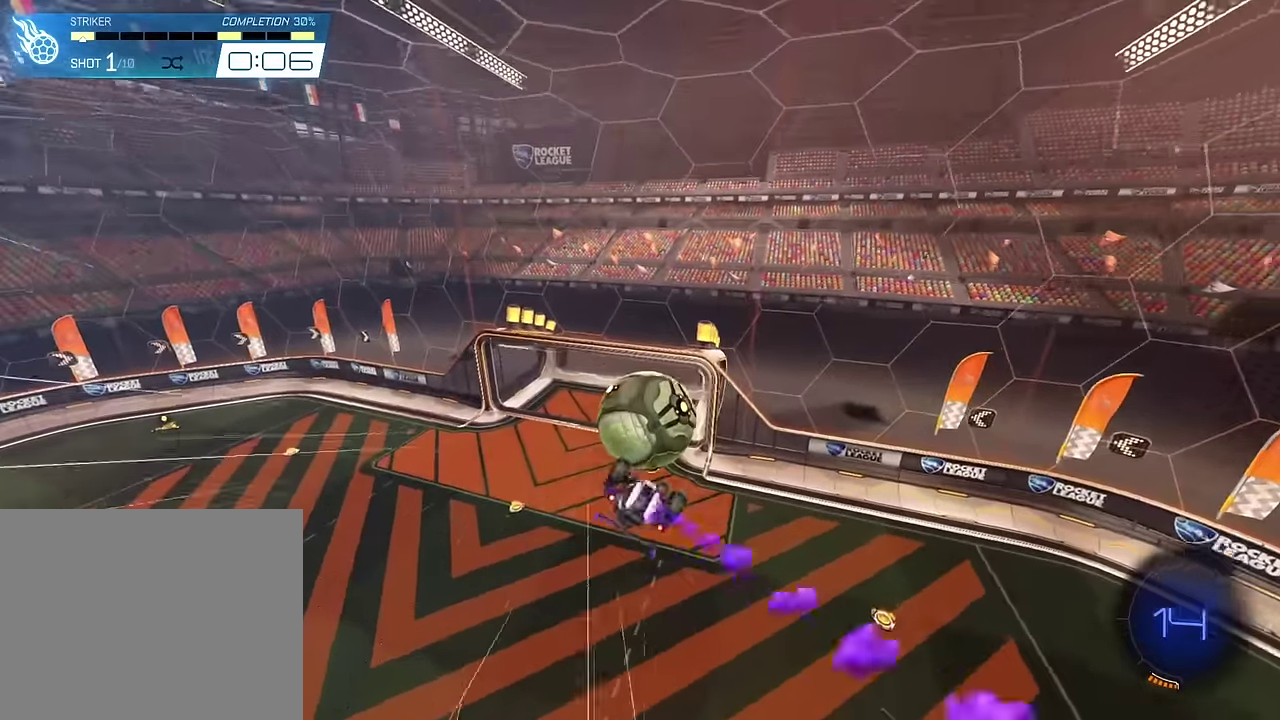
{"dt_ms": 400, "buttons": ["CROSS", "SQUARE"], "events": [[267, "CROSS", "down"]]}
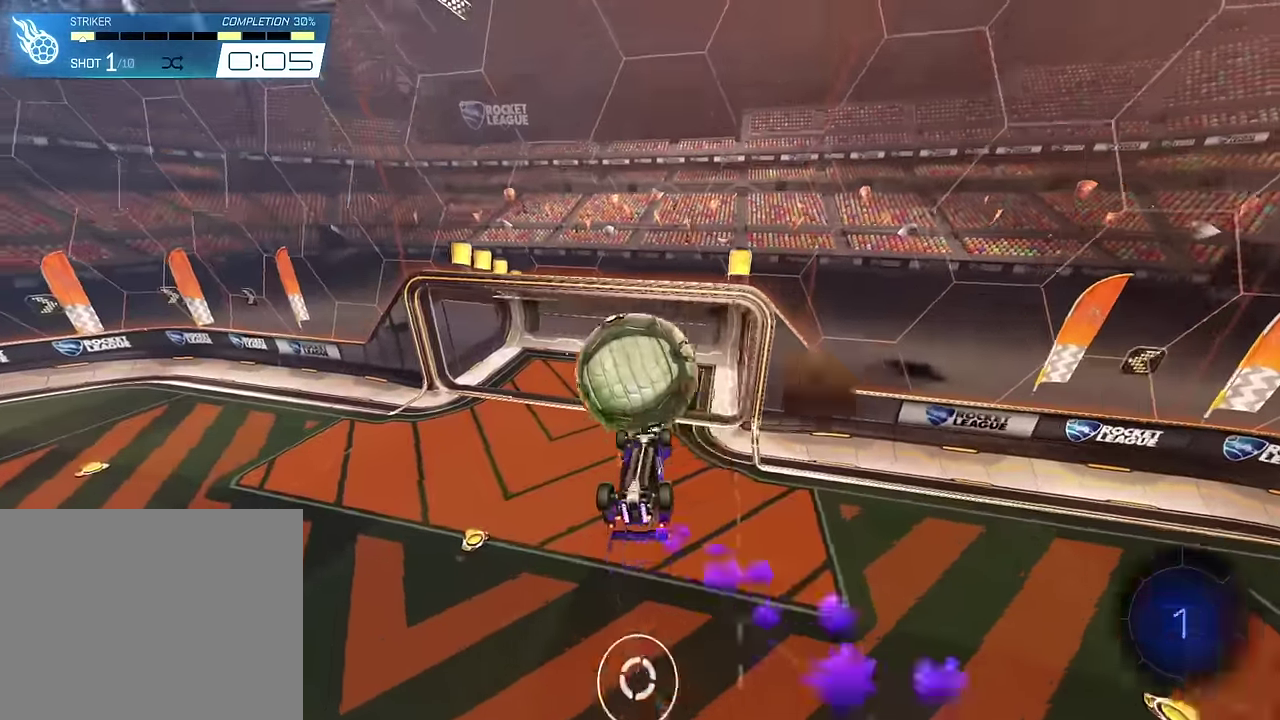
{"dt_ms": 500, "buttons": [], "events": [[67, "CROSS", "up"], [84, "SQUARE", "up"]]}
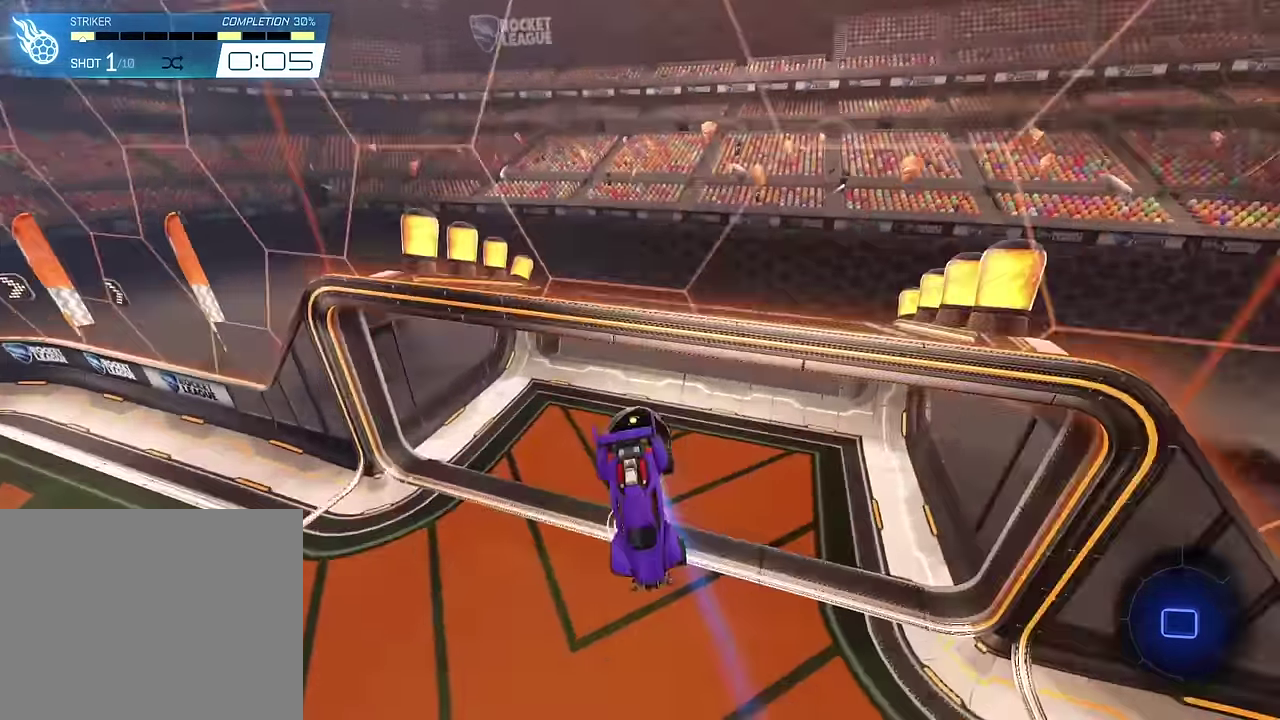
{"dt_ms": 500, "buttons": [], "events": []}
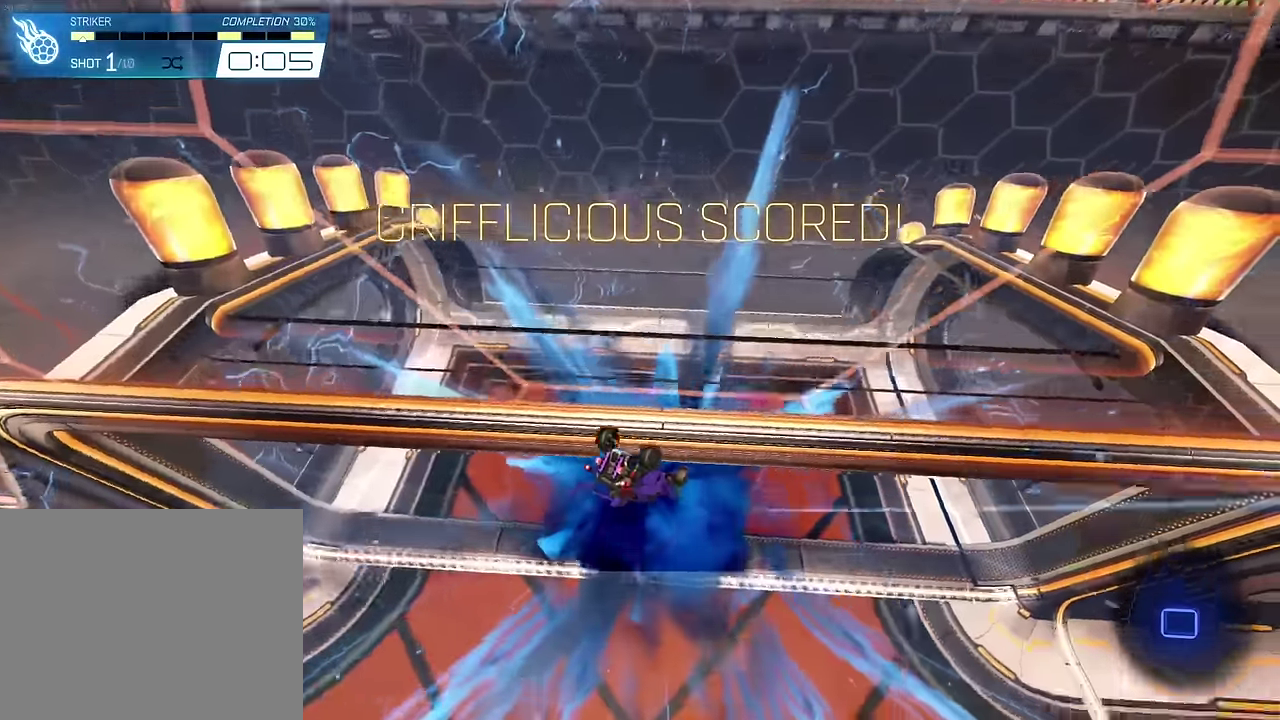
{"dt_ms": 400, "buttons": [], "events": []}
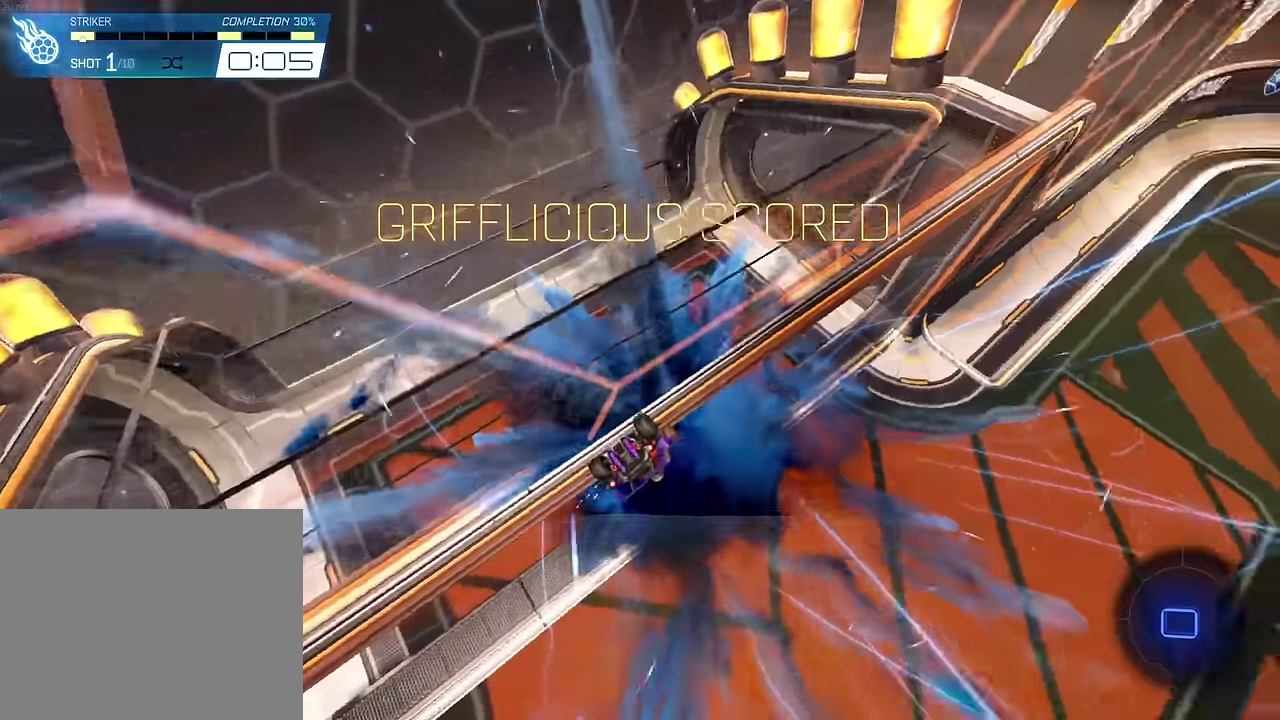
{"dt_ms": 600, "buttons": [], "events": [[184, "CROSS", "down"], [284, "CROSS", "up"]]}
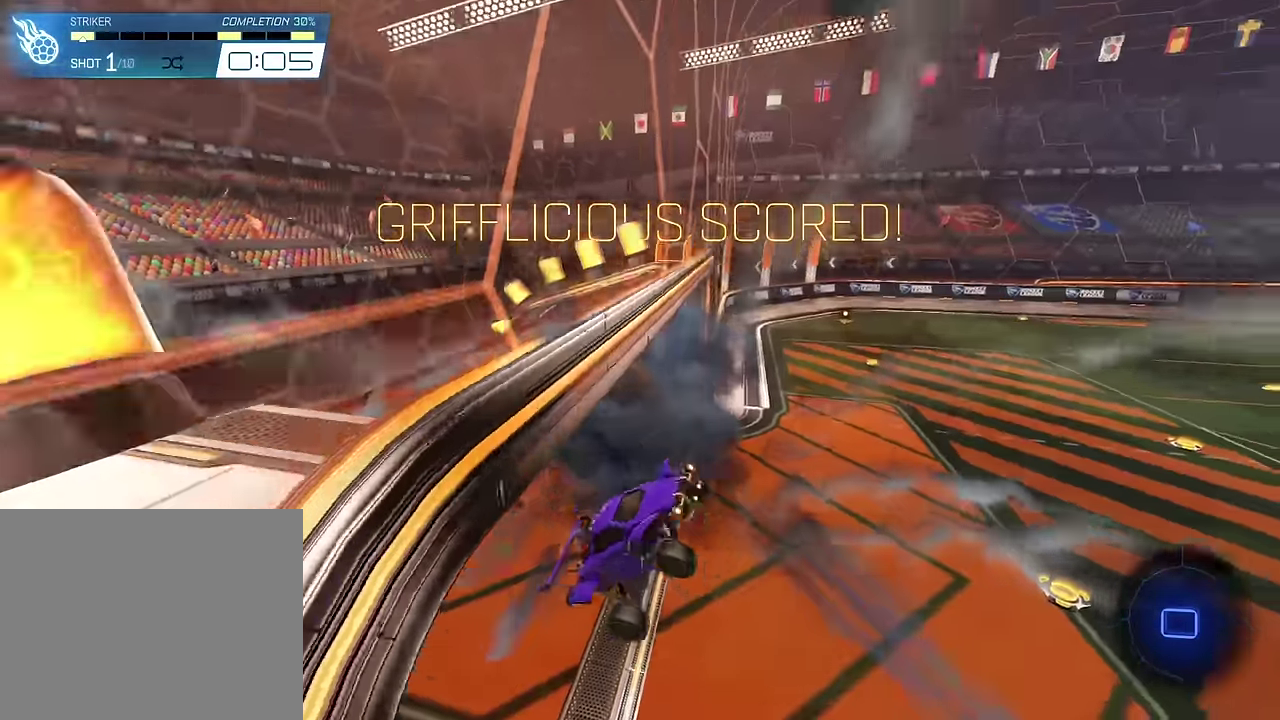
{"dt_ms": 300, "buttons": ["L1"], "events": [[267, "L1", "down"]]}
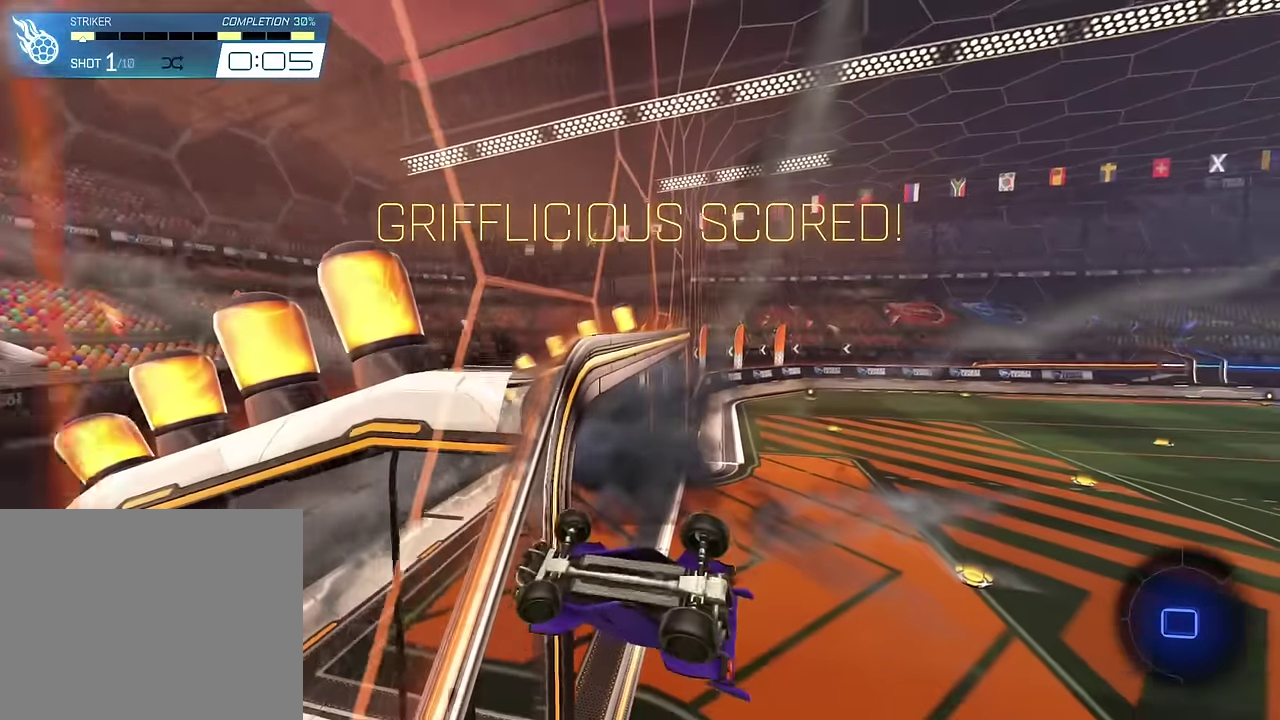
{"dt_ms": 700, "buttons": [], "events": [[234, "L1", "up"]]}
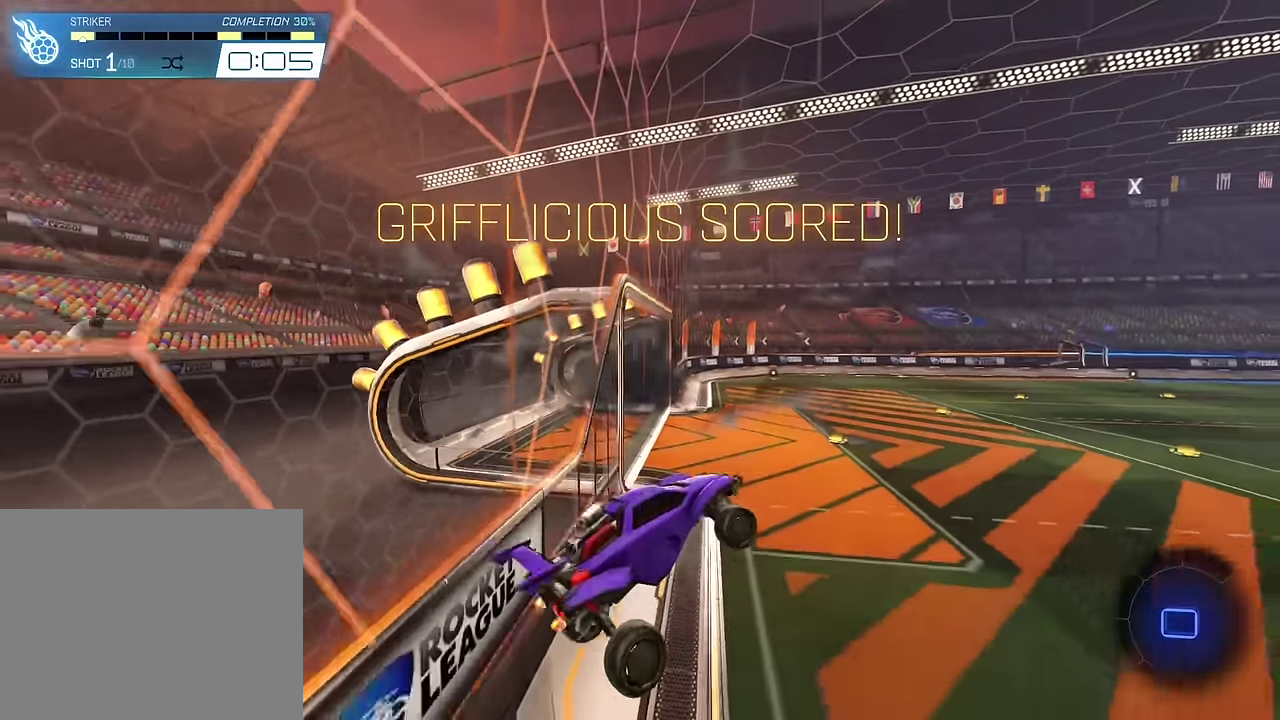
{"dt_ms": 300, "buttons": [], "events": []}
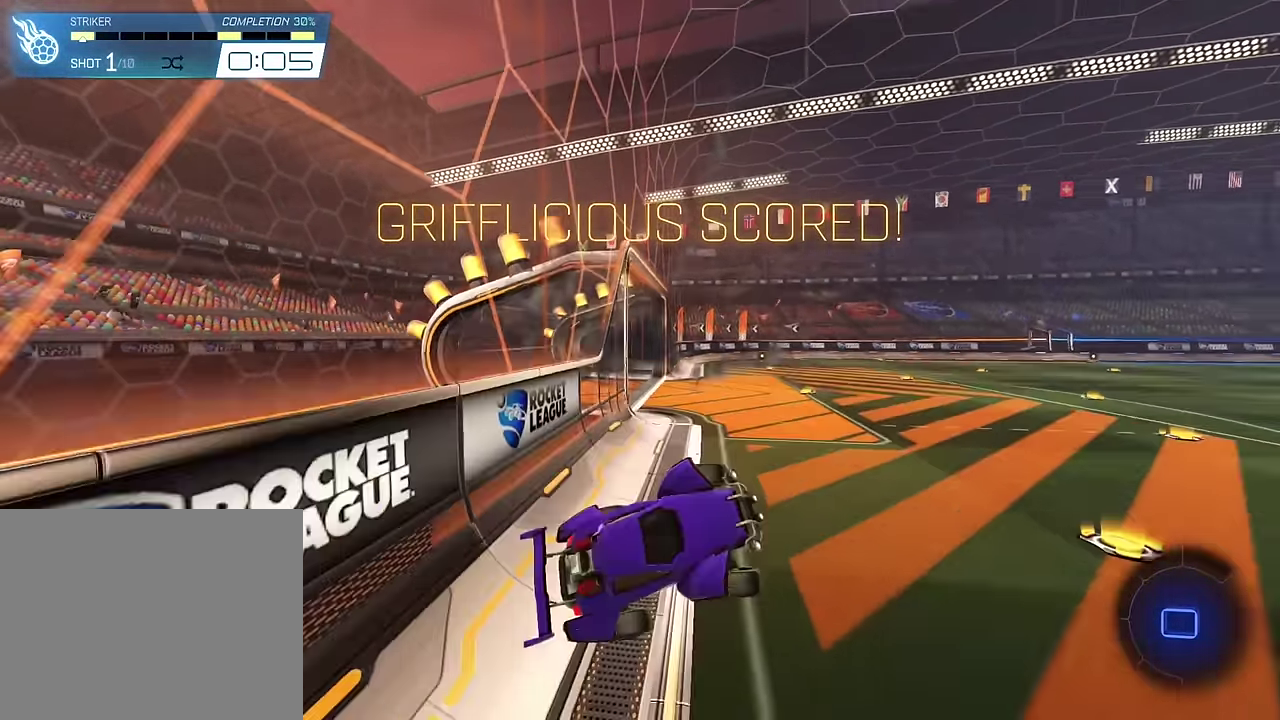
{"dt_ms": 700, "buttons": [], "events": []}